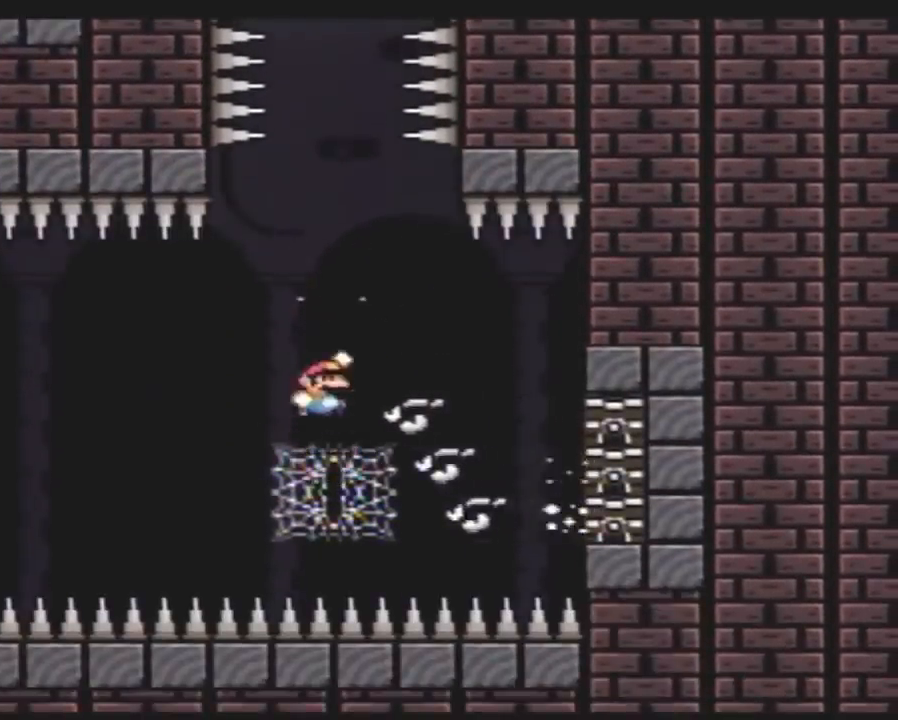
Gameplay with a controller (Nintendo layout); each line is a JSON object with the inputs held at the frame after it. "events" lists button and stick changes between this image and that frame as [ms after this image, input, new state], when the widget could be followed in between. Not read: B L3 R3.
{"buttons": ["Y", "DPAD_LEFT"], "events": [[17, "DPAD_LEFT", "down"], [267, "DPAD_LEFT", "up"], [450, "DPAD_LEFT", "down"]]}
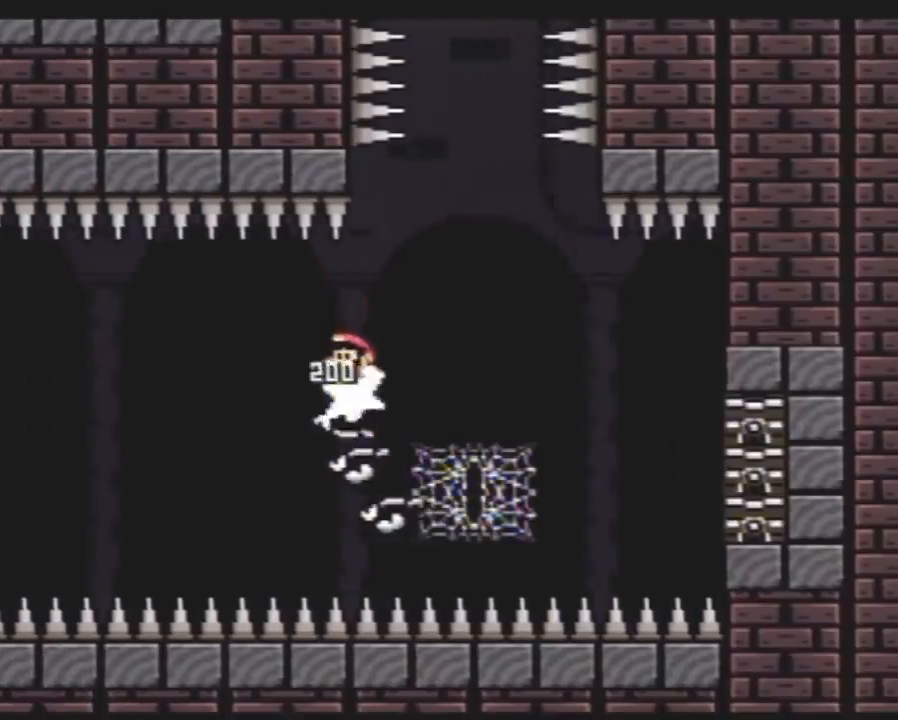
{"buttons": ["Y"], "events": [[67, "DPAD_LEFT", "up"]]}
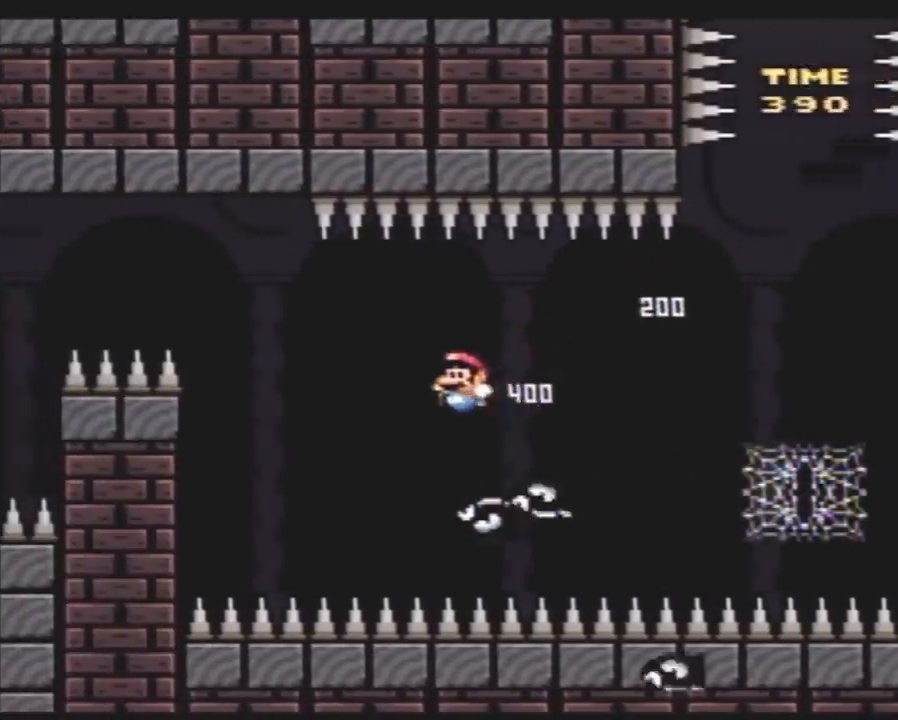
{"buttons": ["Y", "DPAD_LEFT"], "events": [[67, "DPAD_LEFT", "down"]]}
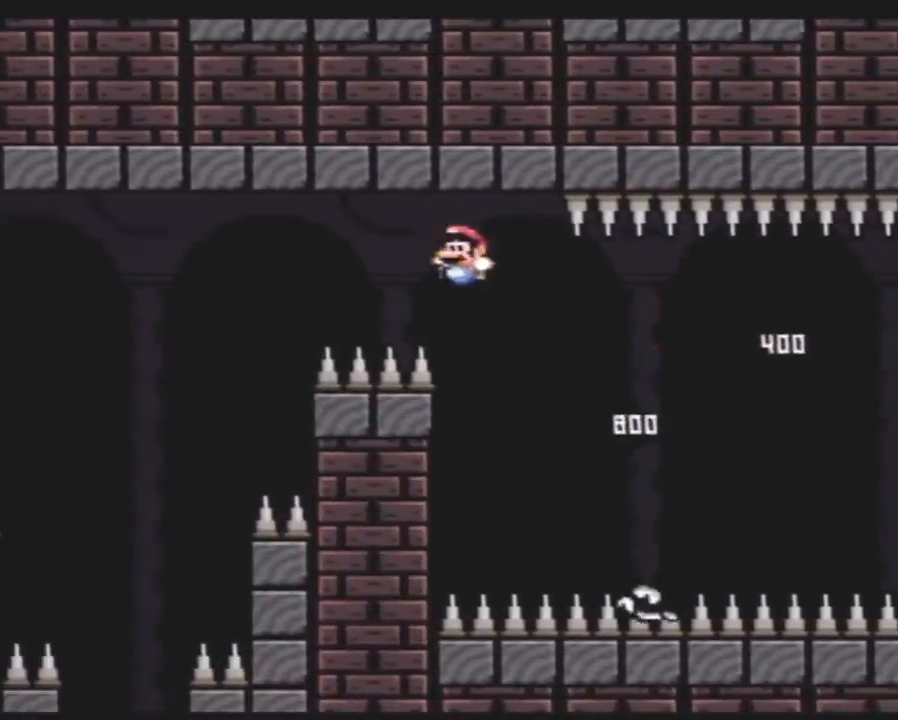
{"buttons": ["Y"], "events": [[433, "DPAD_LEFT", "up"]]}
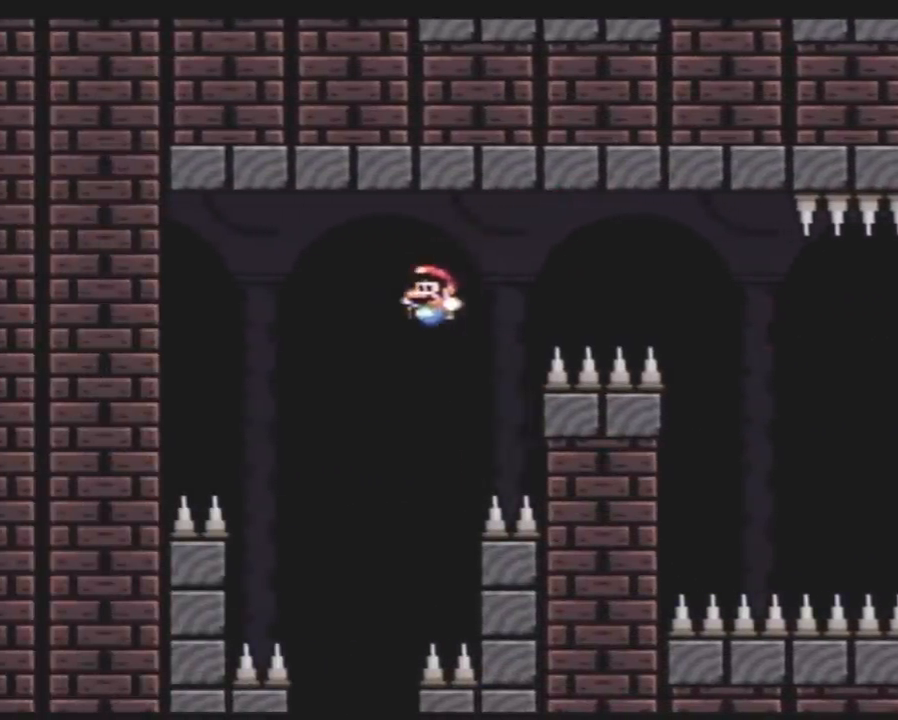
{"buttons": ["Y", "DPAD_RIGHT"], "events": [[100, "DPAD_RIGHT", "down"], [250, "DPAD_RIGHT", "up"], [283, "DPAD_LEFT", "down"], [383, "DPAD_LEFT", "up"], [383, "DPAD_RIGHT", "down"]]}
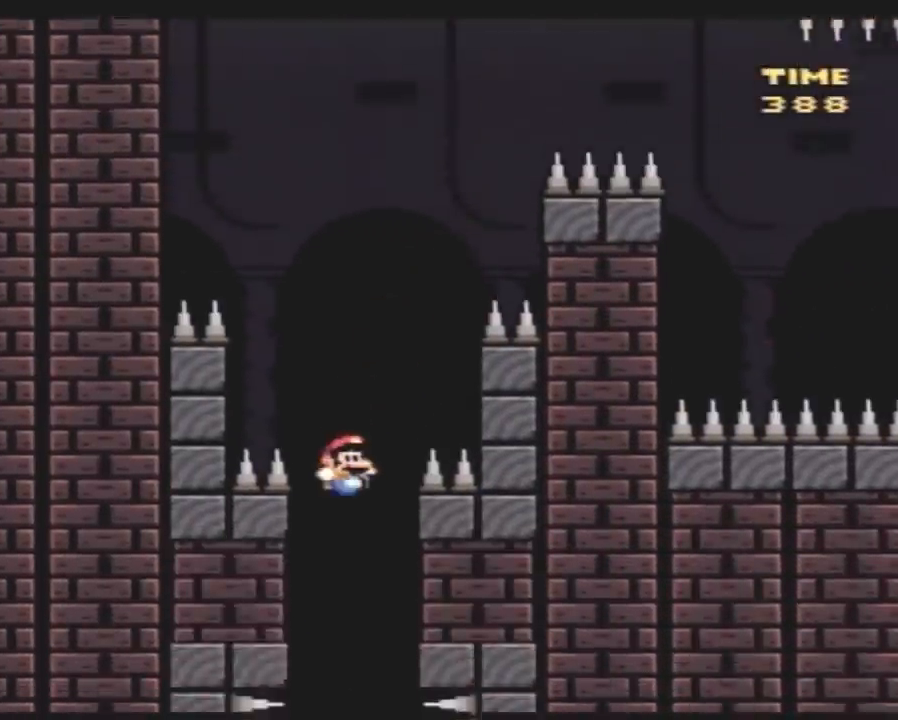
{"buttons": ["Y", "DPAD_LEFT"], "events": [[33, "DPAD_DOWN", "down"], [33, "DPAD_RIGHT", "up"], [67, "DPAD_DOWN", "up"], [67, "DPAD_LEFT", "down"], [150, "DPAD_LEFT", "up"], [150, "DPAD_RIGHT", "down"], [250, "DPAD_DOWN", "down"], [250, "DPAD_RIGHT", "up"], [283, "DPAD_DOWN", "up"], [283, "DPAD_LEFT", "down"], [400, "DPAD_LEFT", "up"], [400, "DPAD_RIGHT", "down"], [467, "DPAD_RIGHT", "up"], [500, "DPAD_LEFT", "down"]]}
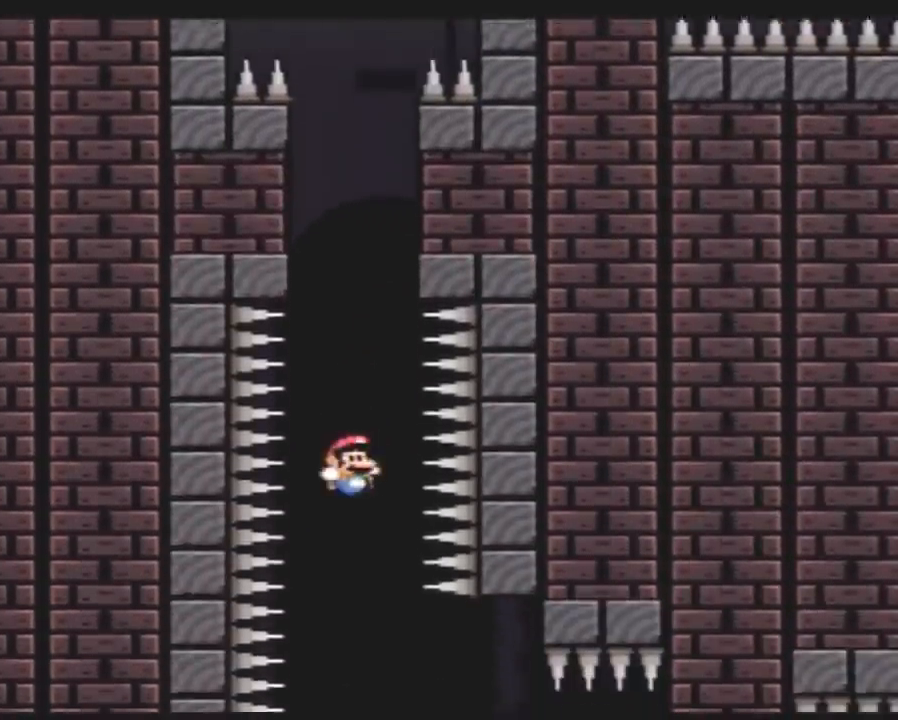
{"buttons": ["Y", "DPAD_LEFT"], "events": [[117, "DPAD_LEFT", "up"], [117, "DPAD_RIGHT", "down"], [217, "DPAD_RIGHT", "up"], [250, "DPAD_LEFT", "down"], [350, "DPAD_LEFT", "up"], [367, "DPAD_RIGHT", "down"], [433, "DPAD_LEFT", "down"], [433, "DPAD_RIGHT", "up"]]}
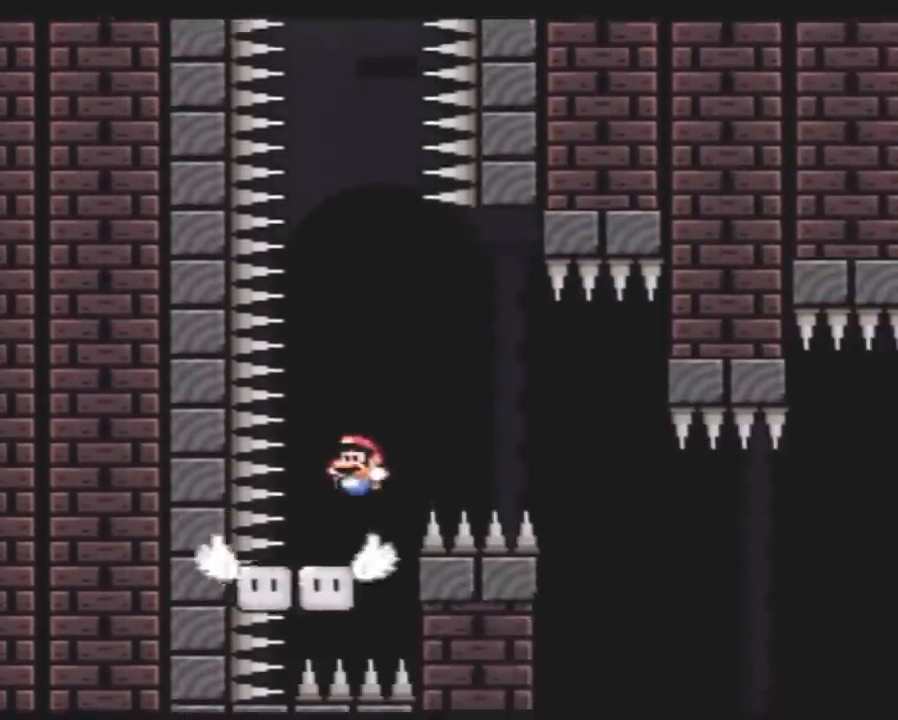
{"buttons": ["Y", "DPAD_RIGHT"], "events": [[117, "DPAD_LEFT", "up"], [117, "DPAD_RIGHT", "down"]]}
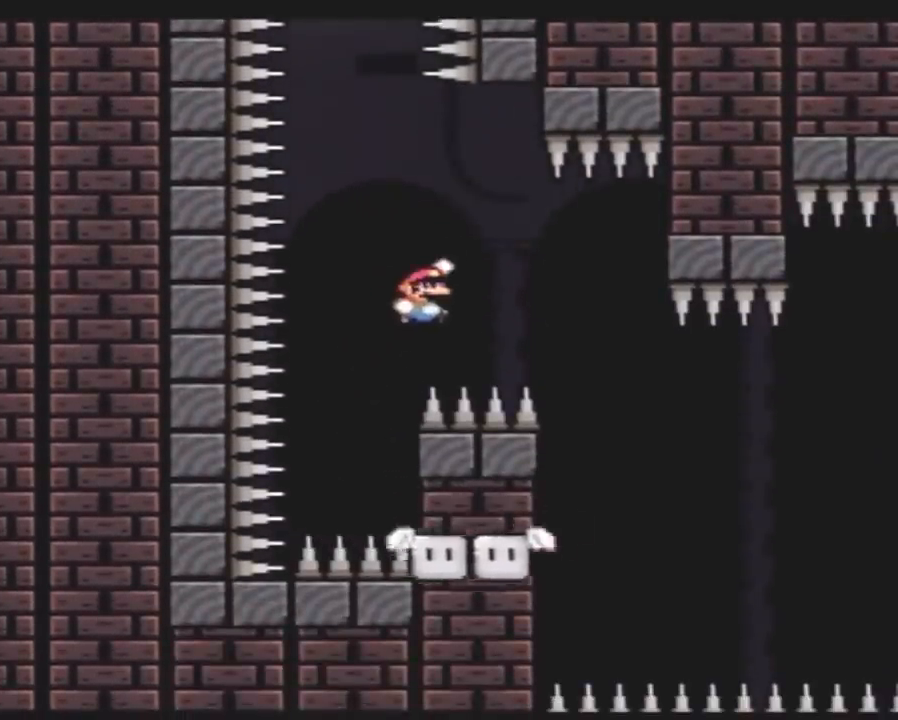
{"buttons": ["A", "Y", "DPAD_LEFT"], "events": [[217, "DPAD_RIGHT", "up"], [250, "DPAD_LEFT", "down"], [433, "A", "down"]]}
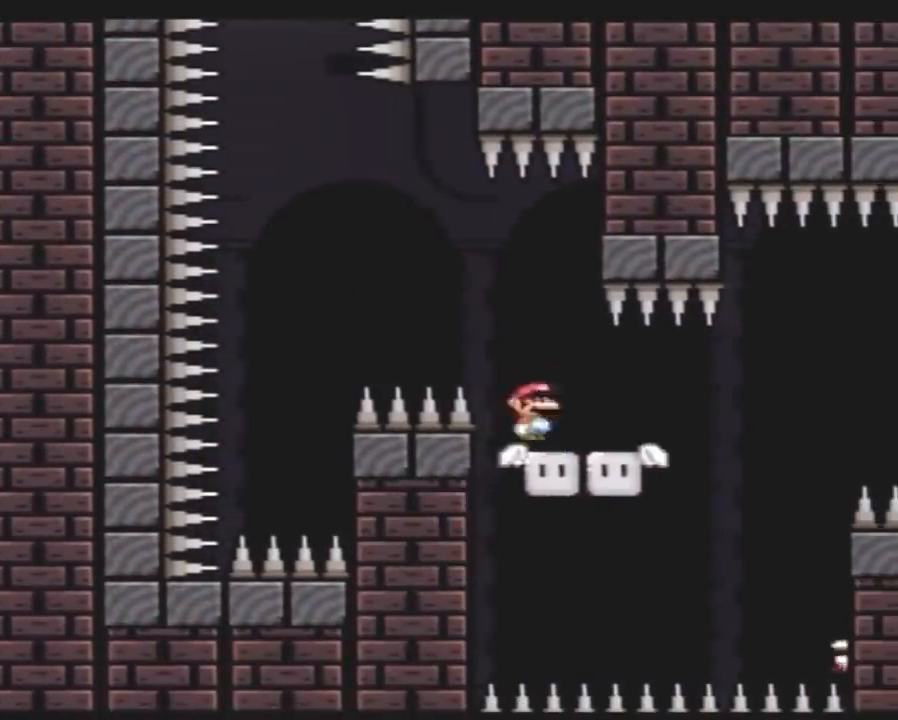
{"buttons": ["A", "Y"], "events": [[100, "DPAD_LEFT", "up"], [117, "DPAD_RIGHT", "down"], [150, "A", "up"], [433, "A", "down"], [433, "DPAD_RIGHT", "up"]]}
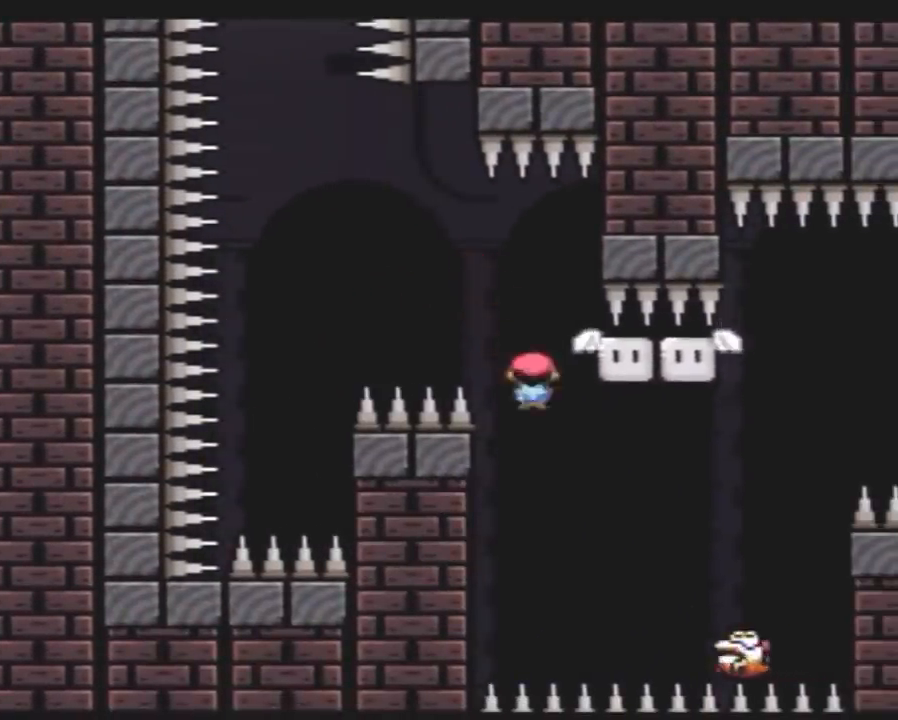
{"buttons": ["A", "Y", "DPAD_RIGHT"], "events": [[67, "DPAD_RIGHT", "down"]]}
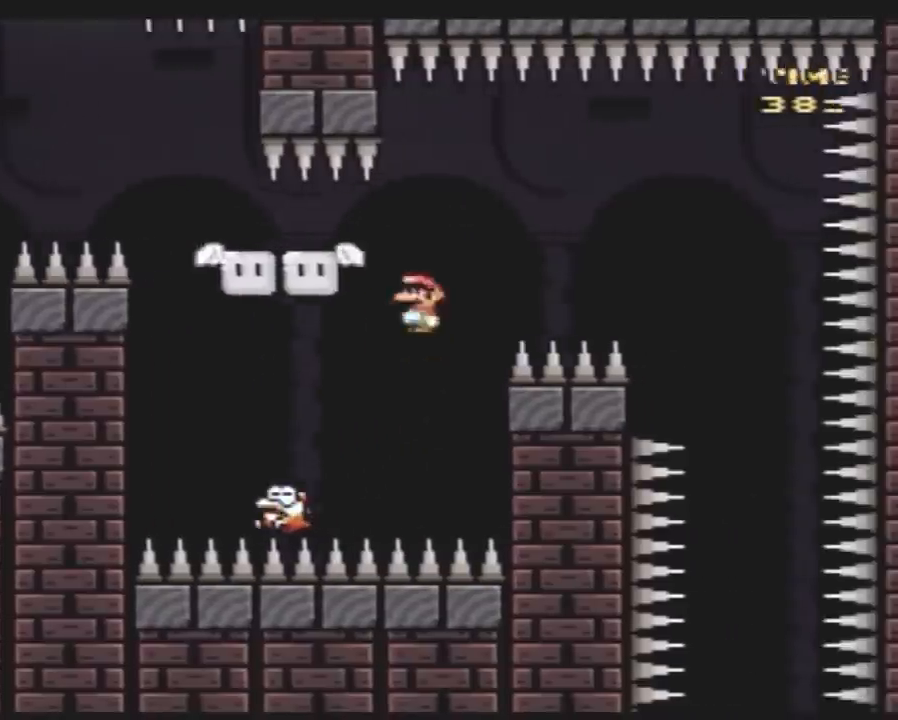
{"buttons": ["Y", "DPAD_RIGHT"], "events": [[333, "A", "up"]]}
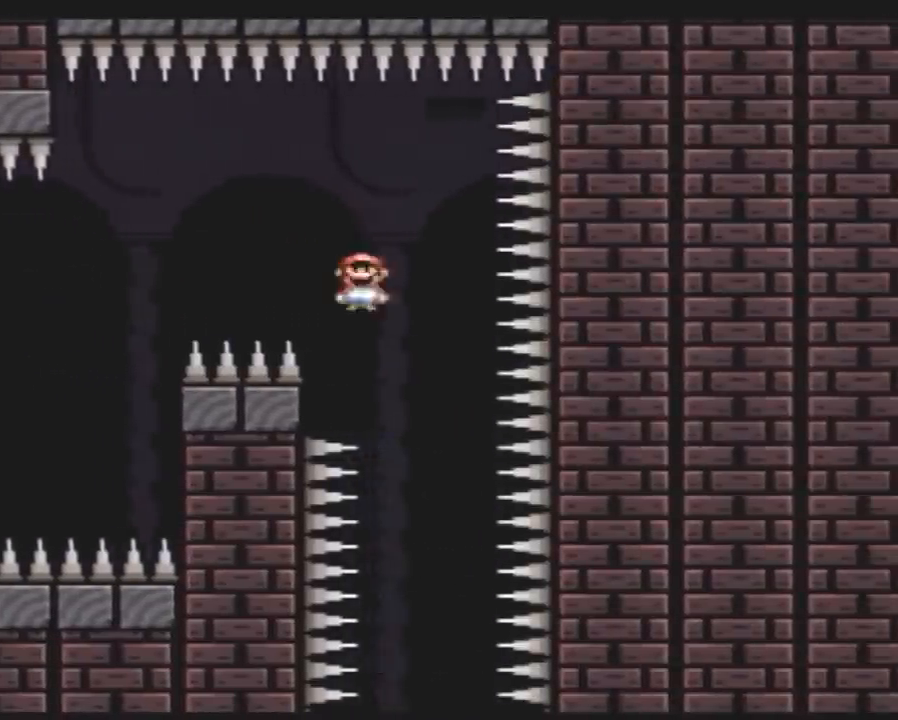
{"buttons": ["Y", "DPAD_RIGHT"], "events": [[17, "DPAD_LEFT", "down"], [17, "DPAD_RIGHT", "up"], [167, "DPAD_LEFT", "up"], [200, "DPAD_RIGHT", "down"], [300, "DPAD_RIGHT", "up"], [333, "DPAD_LEFT", "down"], [450, "DPAD_LEFT", "up"], [450, "DPAD_RIGHT", "down"]]}
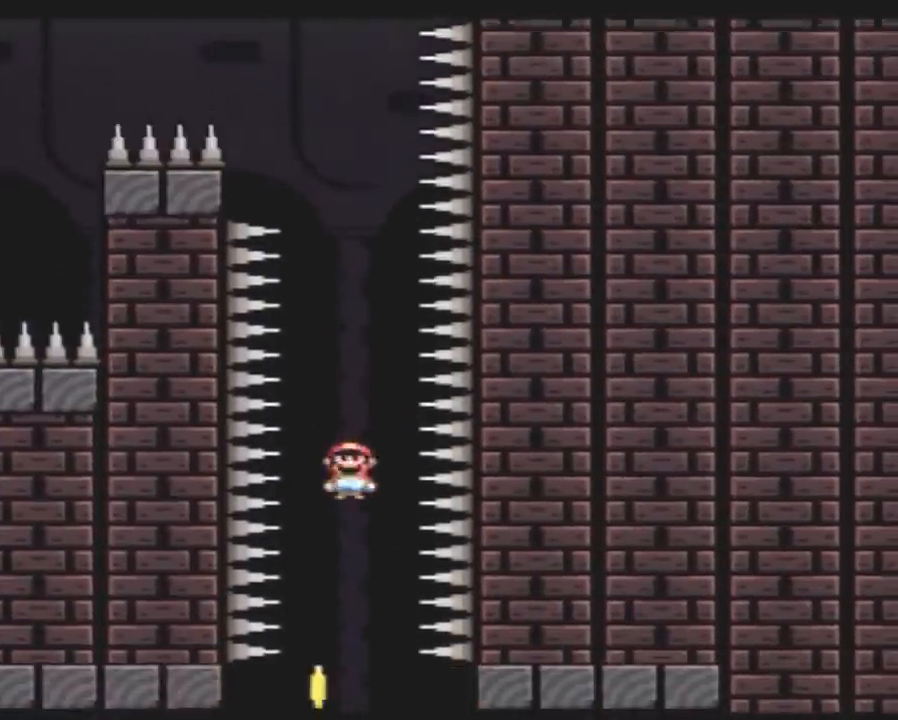
{"buttons": ["Y", "DPAD_LEFT"], "events": [[50, "DPAD_LEFT", "down"], [50, "DPAD_RIGHT", "up"], [133, "DPAD_LEFT", "up"], [133, "DPAD_RIGHT", "down"], [233, "DPAD_RIGHT", "up"], [267, "DPAD_LEFT", "down"], [350, "DPAD_LEFT", "up"], [383, "DPAD_RIGHT", "down"], [450, "DPAD_LEFT", "down"], [450, "DPAD_RIGHT", "up"]]}
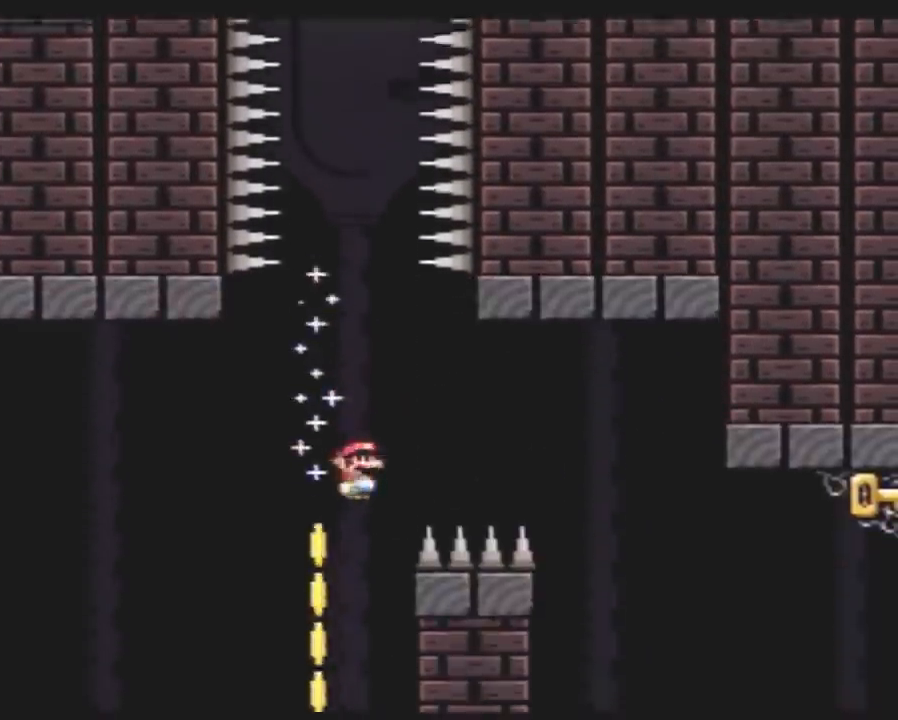
{"buttons": ["Y", "DPAD_LEFT"], "events": [[100, "DPAD_LEFT", "up"], [100, "DPAD_RIGHT", "down"], [200, "DPAD_LEFT", "down"], [200, "DPAD_RIGHT", "up"], [300, "DPAD_LEFT", "up"], [300, "DPAD_RIGHT", "down"], [417, "DPAD_LEFT", "down"], [417, "DPAD_RIGHT", "up"]]}
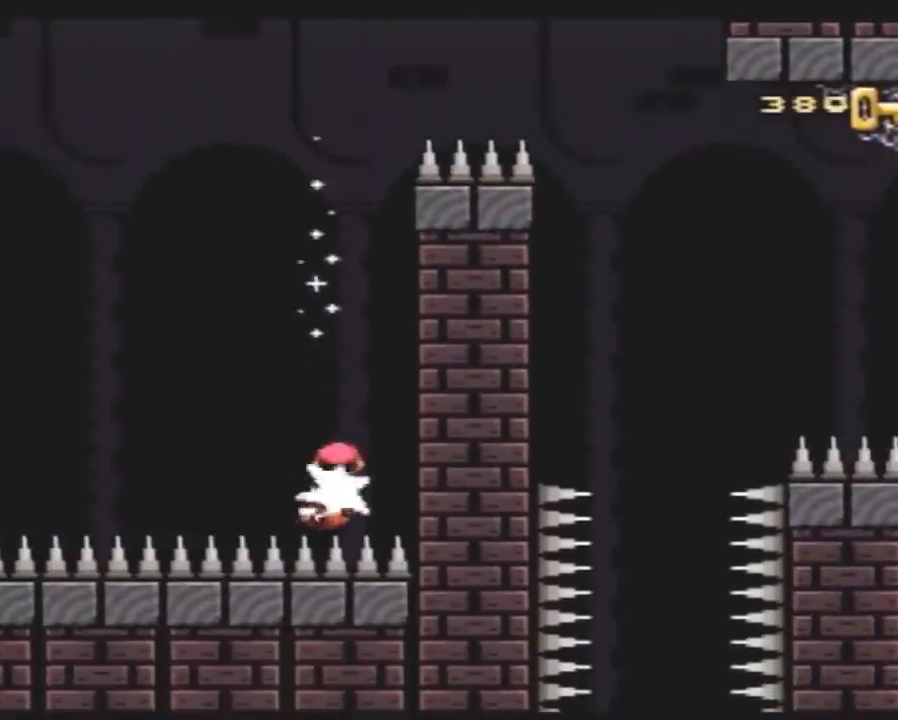
{"buttons": ["Y", "DPAD_LEFT"], "events": [[50, "DPAD_LEFT", "up"], [83, "DPAD_RIGHT", "down"], [133, "DPAD_LEFT", "down"], [133, "DPAD_RIGHT", "up"]]}
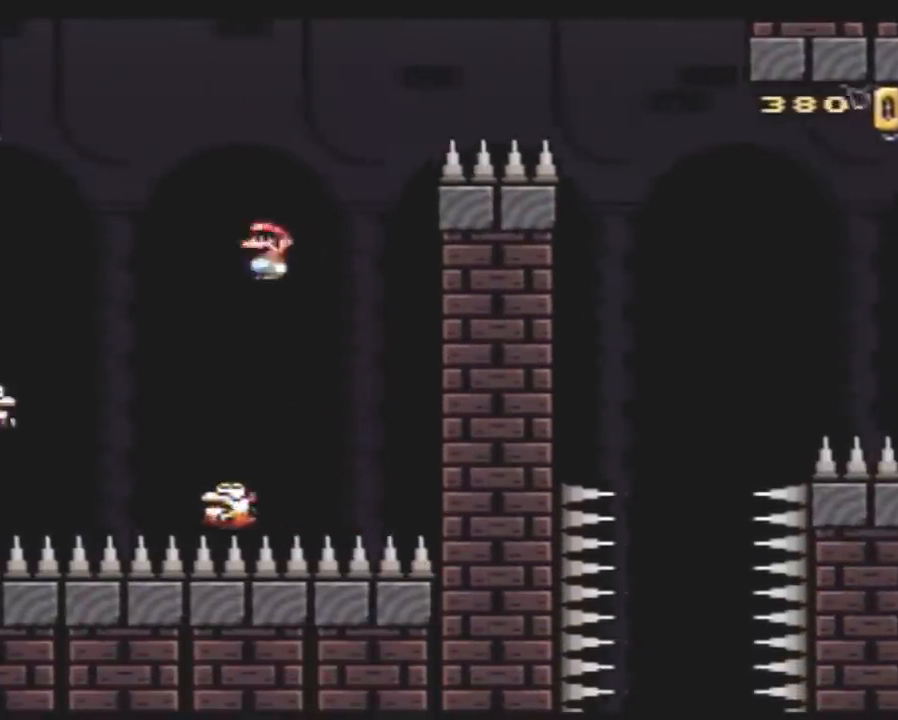
{"buttons": ["Y", "DPAD_RIGHT"], "events": [[100, "DPAD_LEFT", "up"], [133, "DPAD_RIGHT", "down"], [333, "DPAD_LEFT", "down"], [333, "DPAD_RIGHT", "up"], [417, "DPAD_LEFT", "up"], [417, "DPAD_RIGHT", "down"]]}
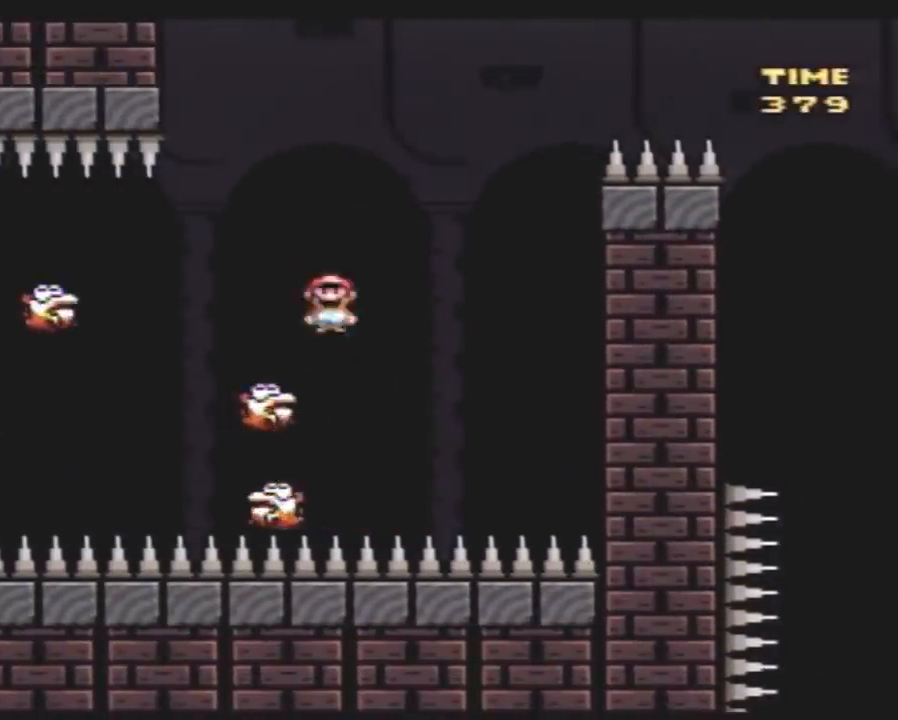
{"buttons": ["Y", "DPAD_LEFT"], "events": [[83, "DPAD_LEFT", "down"], [83, "DPAD_RIGHT", "up"], [217, "DPAD_LEFT", "up"], [217, "DPAD_RIGHT", "down"], [400, "DPAD_LEFT", "down"], [400, "DPAD_RIGHT", "up"]]}
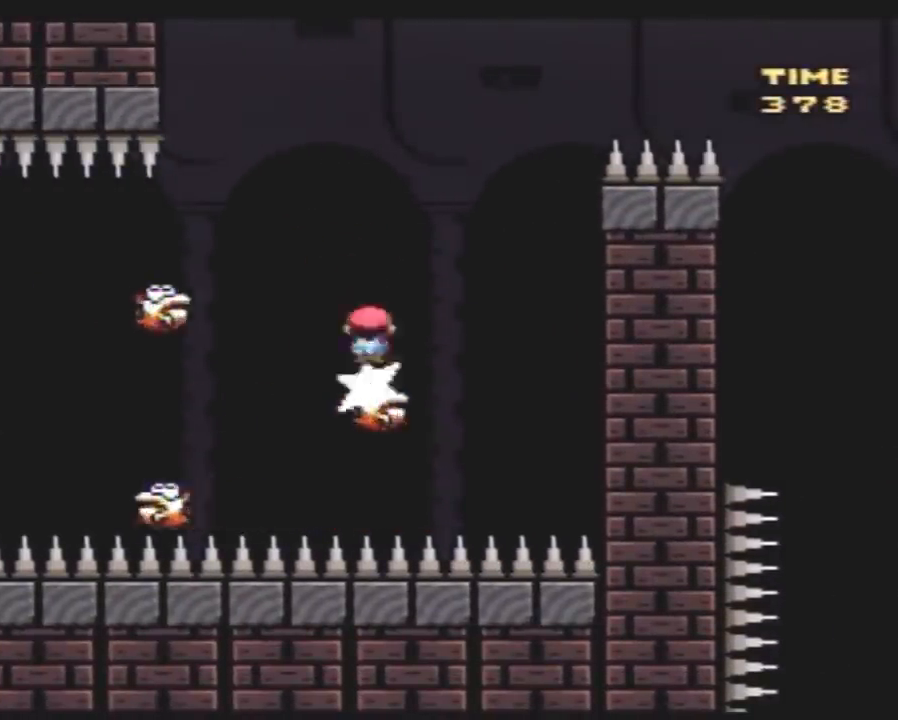
{"buttons": ["Y", "DPAD_RIGHT"], "events": [[117, "DPAD_LEFT", "up"], [150, "DPAD_RIGHT", "down"], [283, "DPAD_LEFT", "down"], [283, "DPAD_RIGHT", "up"], [467, "DPAD_LEFT", "up"], [467, "DPAD_RIGHT", "down"]]}
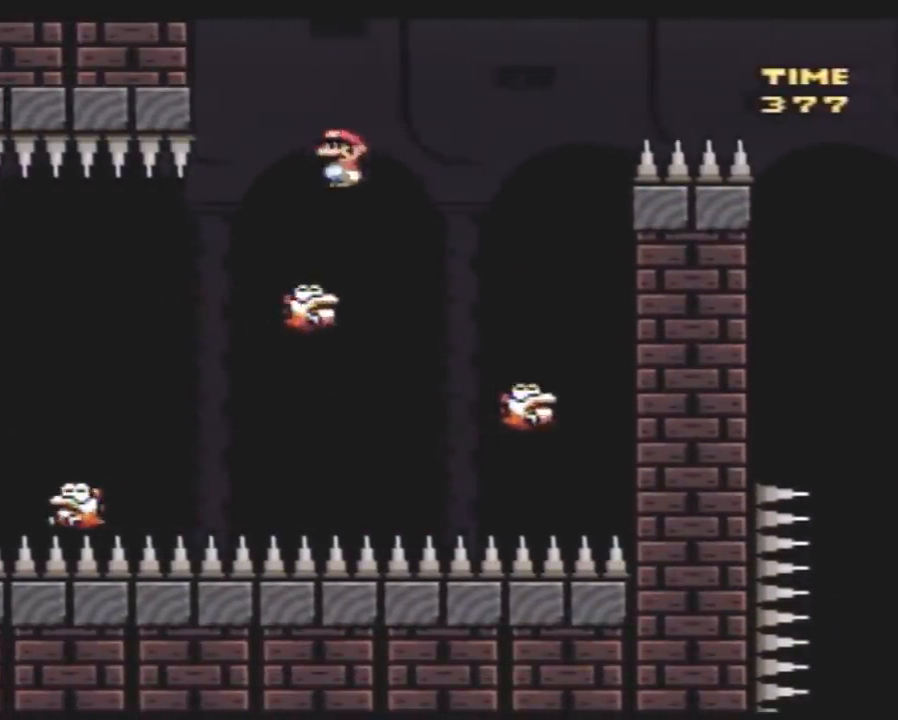
{"buttons": ["Y", "DPAD_RIGHT"], "events": [[67, "DPAD_RIGHT", "up"], [100, "DPAD_LEFT", "down"], [183, "DPAD_LEFT", "up"], [183, "DPAD_RIGHT", "down"]]}
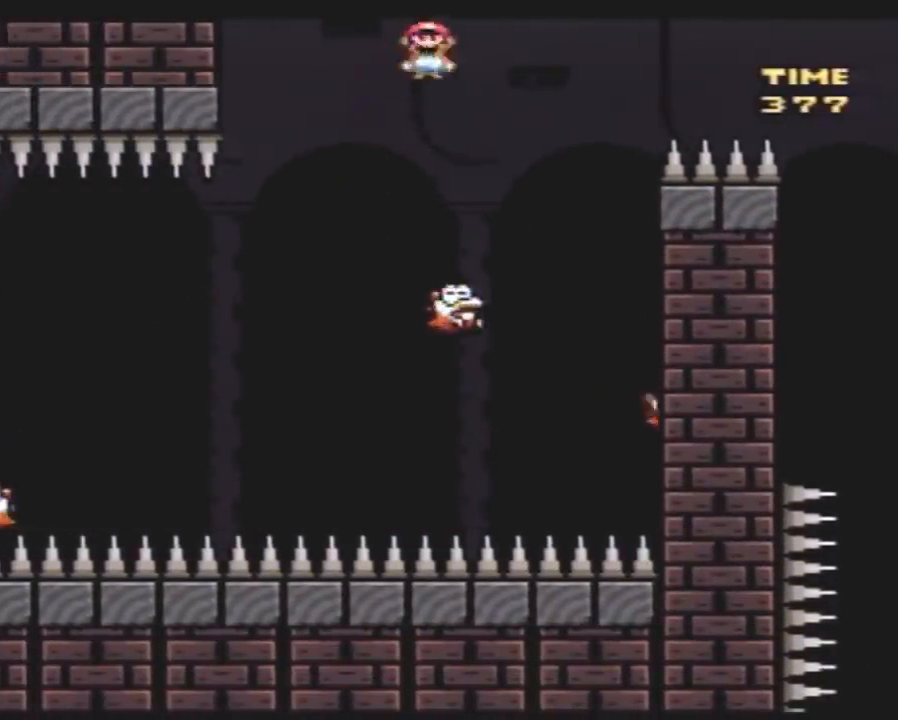
{"buttons": ["Y", "DPAD_RIGHT"], "events": [[117, "DPAD_LEFT", "down"], [117, "DPAD_RIGHT", "up"], [250, "DPAD_LEFT", "up"], [283, "DPAD_RIGHT", "down"]]}
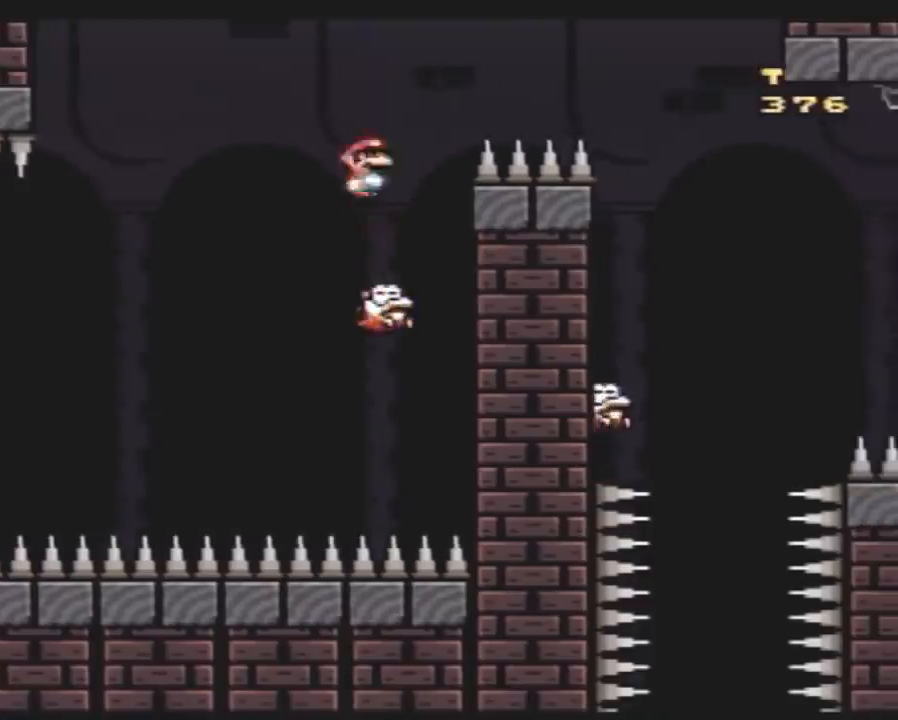
{"buttons": ["Y", "DPAD_RIGHT"], "events": []}
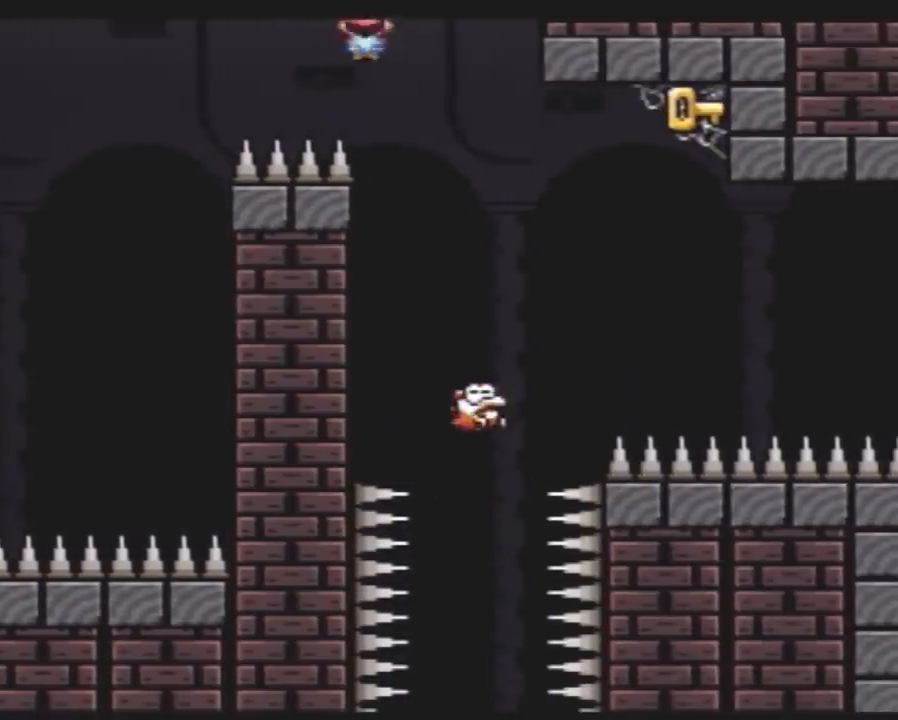
{"buttons": ["Y", "DPAD_RIGHT"], "events": [[317, "DPAD_LEFT", "down"], [317, "DPAD_RIGHT", "up"], [433, "DPAD_LEFT", "up"], [433, "DPAD_RIGHT", "down"]]}
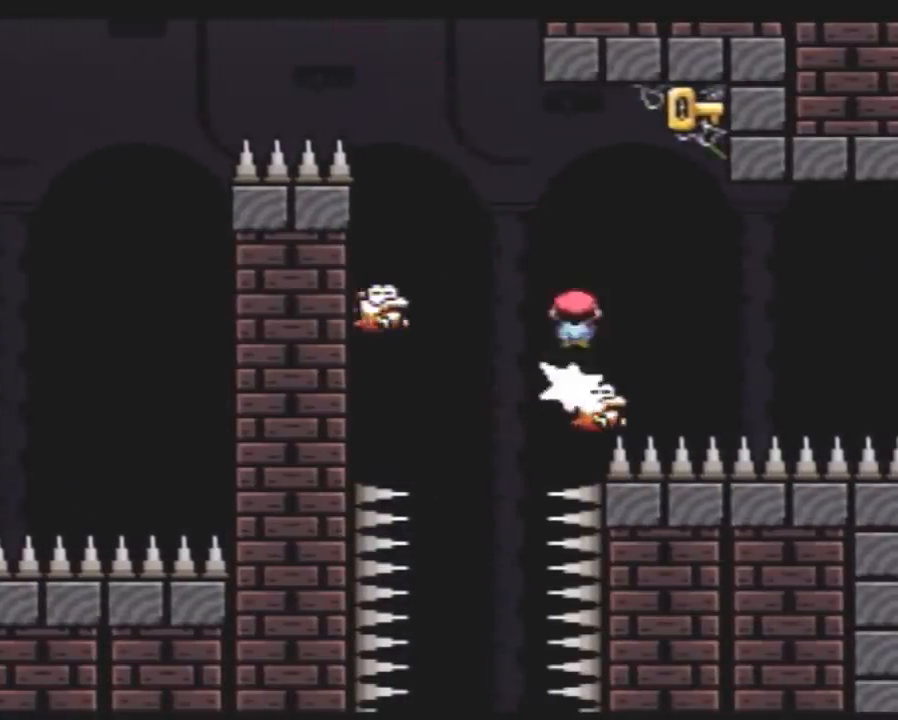
{"buttons": ["Y", "DPAD_UP", "DPAD_LEFT"]}
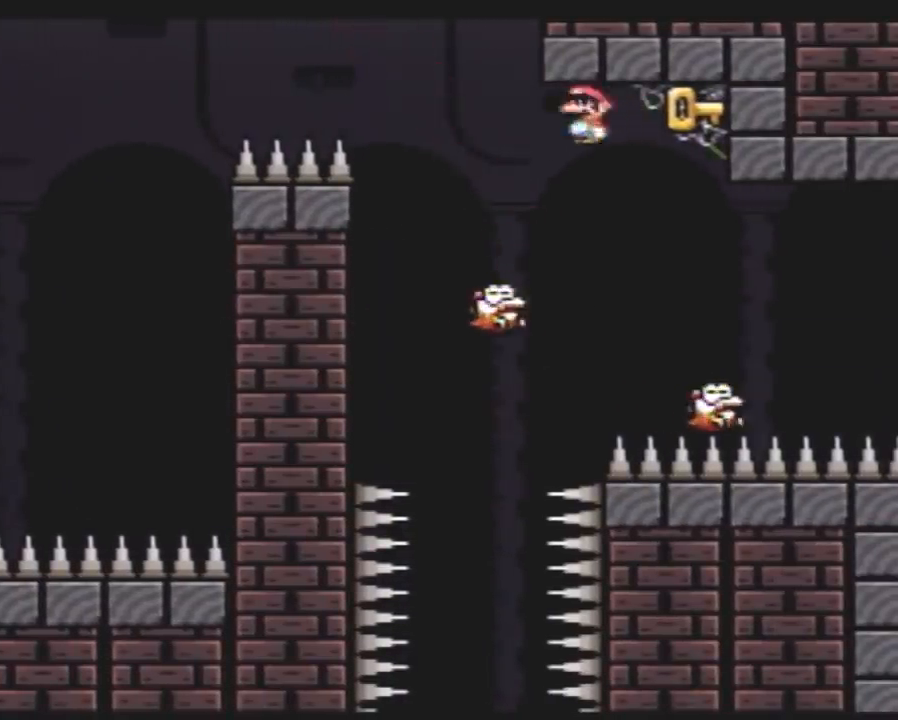
{"buttons": ["Y", "DPAD_LEFT"]}
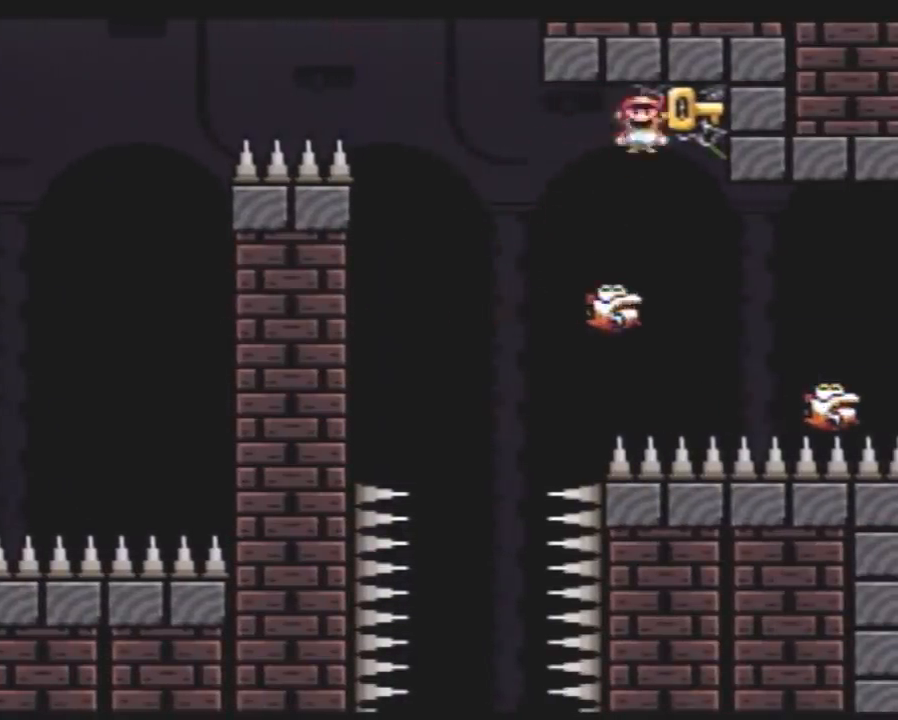
{"buttons": ["Y", "DPAD_LEFT"], "events": []}
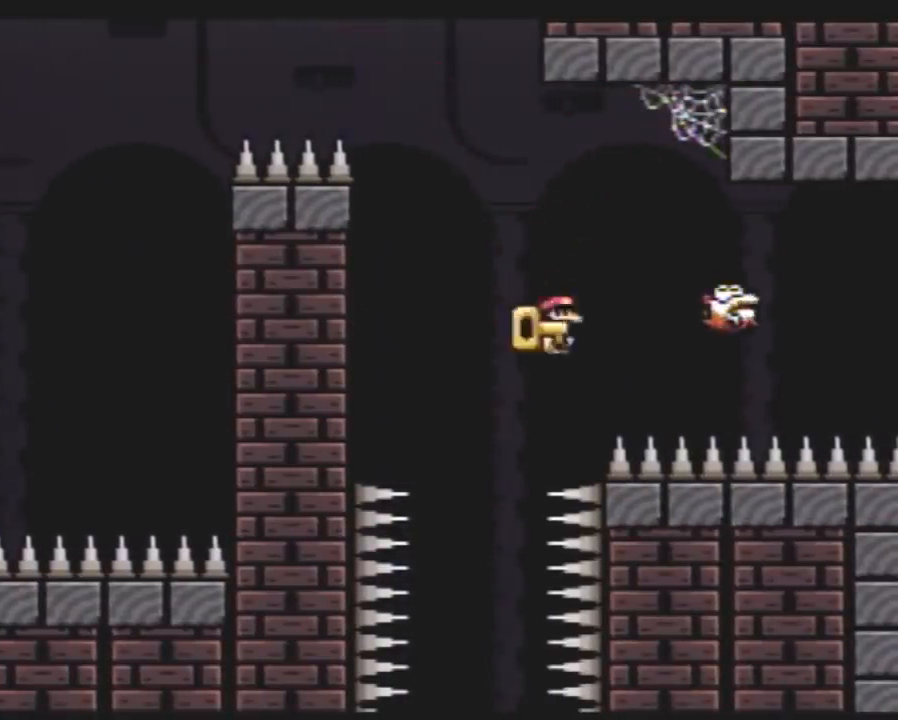
{"buttons": ["Y", "DPAD_LEFT"], "events": [[117, "DPAD_LEFT", "up"], [117, "DPAD_RIGHT", "down"], [433, "DPAD_LEFT", "down"], [433, "DPAD_RIGHT", "up"]]}
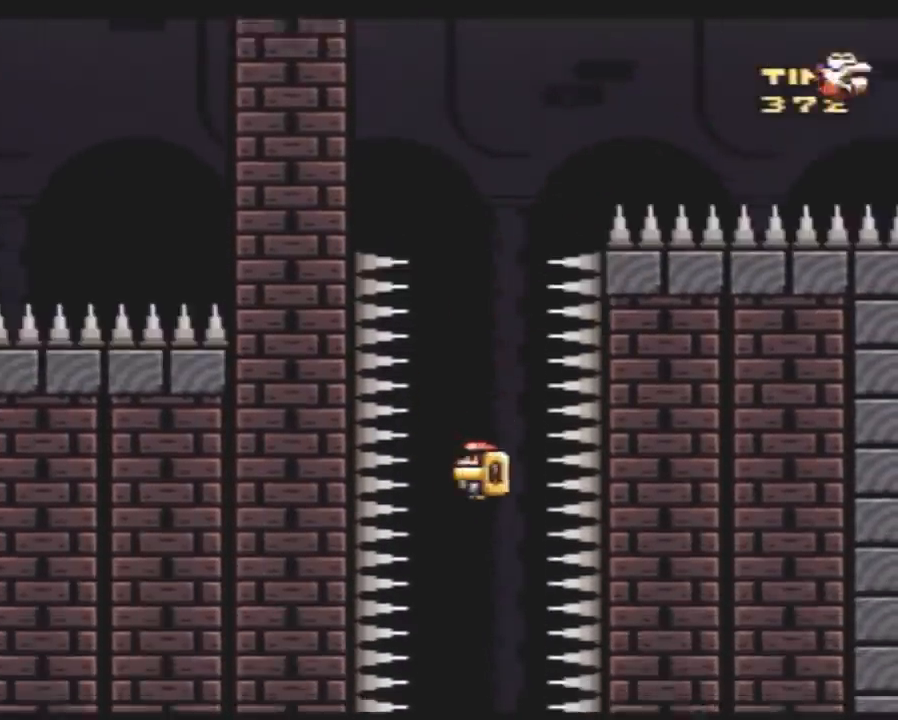
{"buttons": ["Y", "DPAD_LEFT"], "events": [[100, "DPAD_LEFT", "up"], [100, "DPAD_RIGHT", "down"], [183, "DPAD_RIGHT", "up"], [217, "DPAD_LEFT", "down"], [300, "DPAD_LEFT", "up"], [333, "DPAD_RIGHT", "down"], [383, "DPAD_RIGHT", "up"], [417, "DPAD_LEFT", "down"]]}
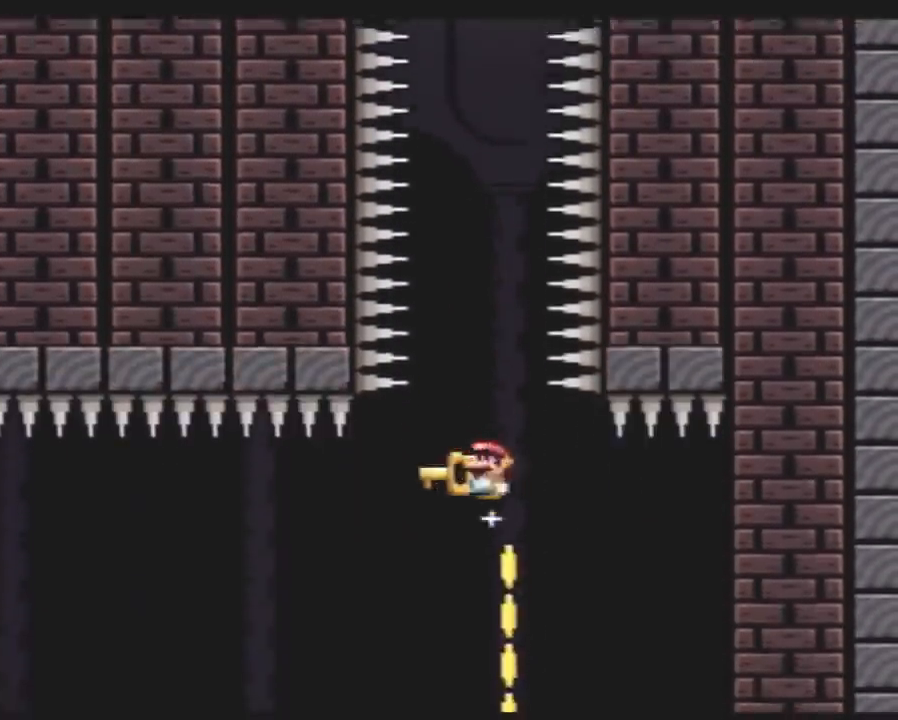
{"buttons": ["Y", "DPAD_UP", "DPAD_LEFT"]}
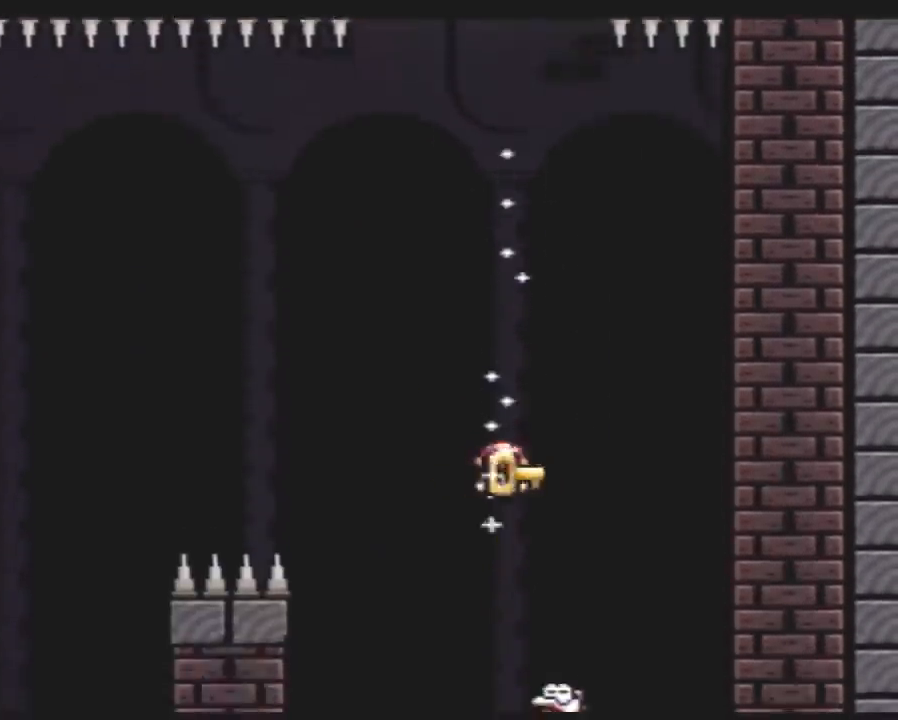
{"buttons": ["Y", "DPAD_LEFT"]}